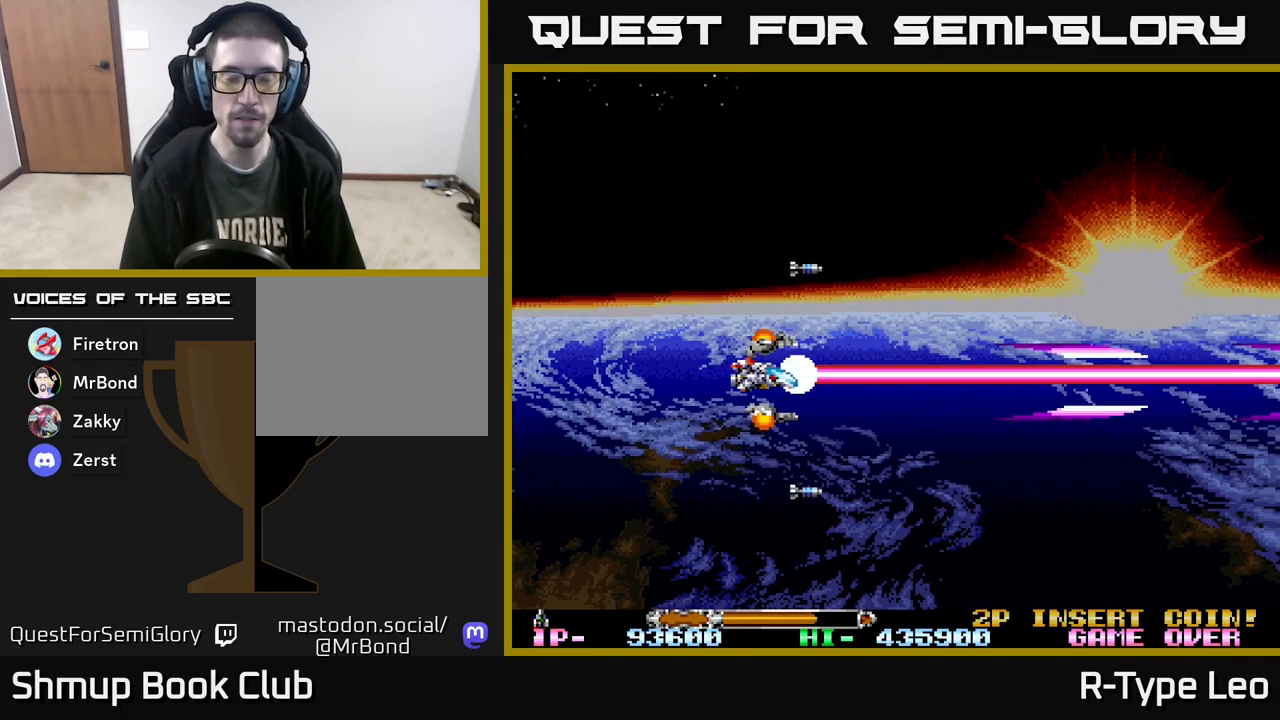
Gameplay with a controller (Xbox layout); each line is a JSON object with the inputs held at the frame after it. "events" lists button and stick changes between this image and that frame as [ms after this image, input, new state], when the widget could be followed in between. Not read: left_stick right_stick.
{"buttons": ["R2"], "events": [[150, "DPAD_LEFT", "down"], [233, "DPAD_UP", "up"], [267, "DPAD_LEFT", "up"]]}
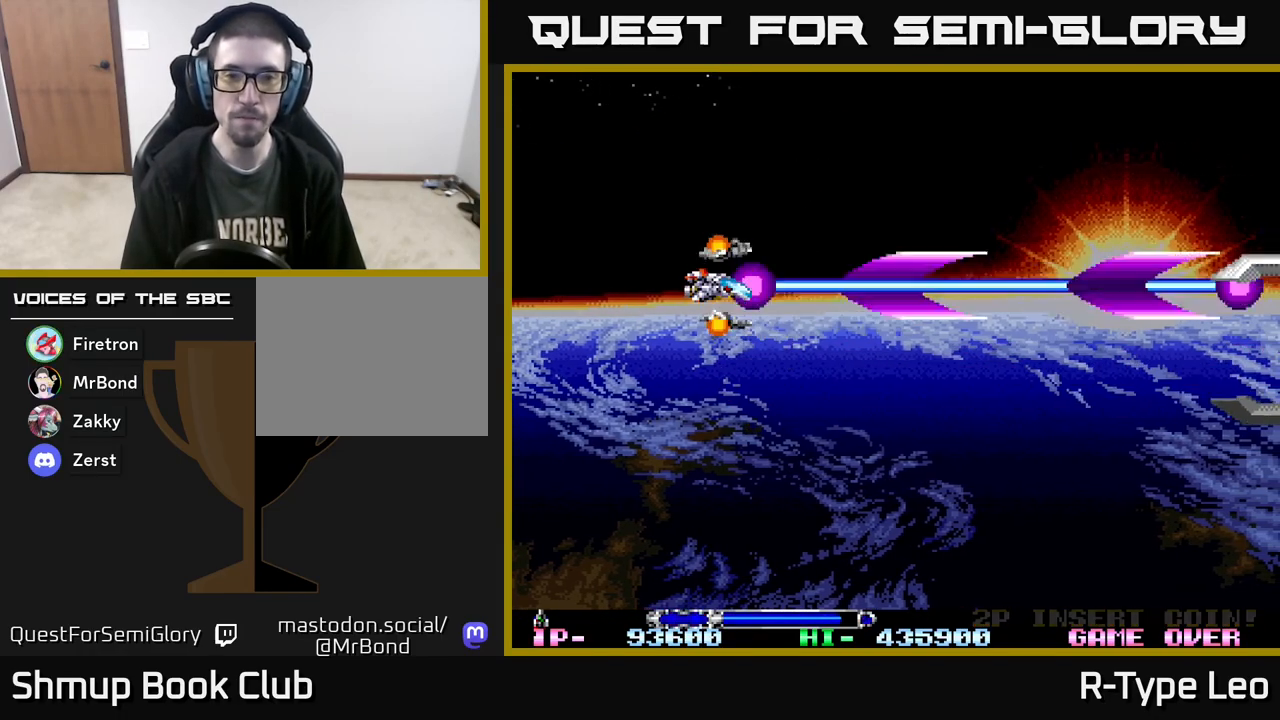
{"buttons": ["R2", "DPAD_DOWN"], "events": [[483, "DPAD_DOWN", "down"]]}
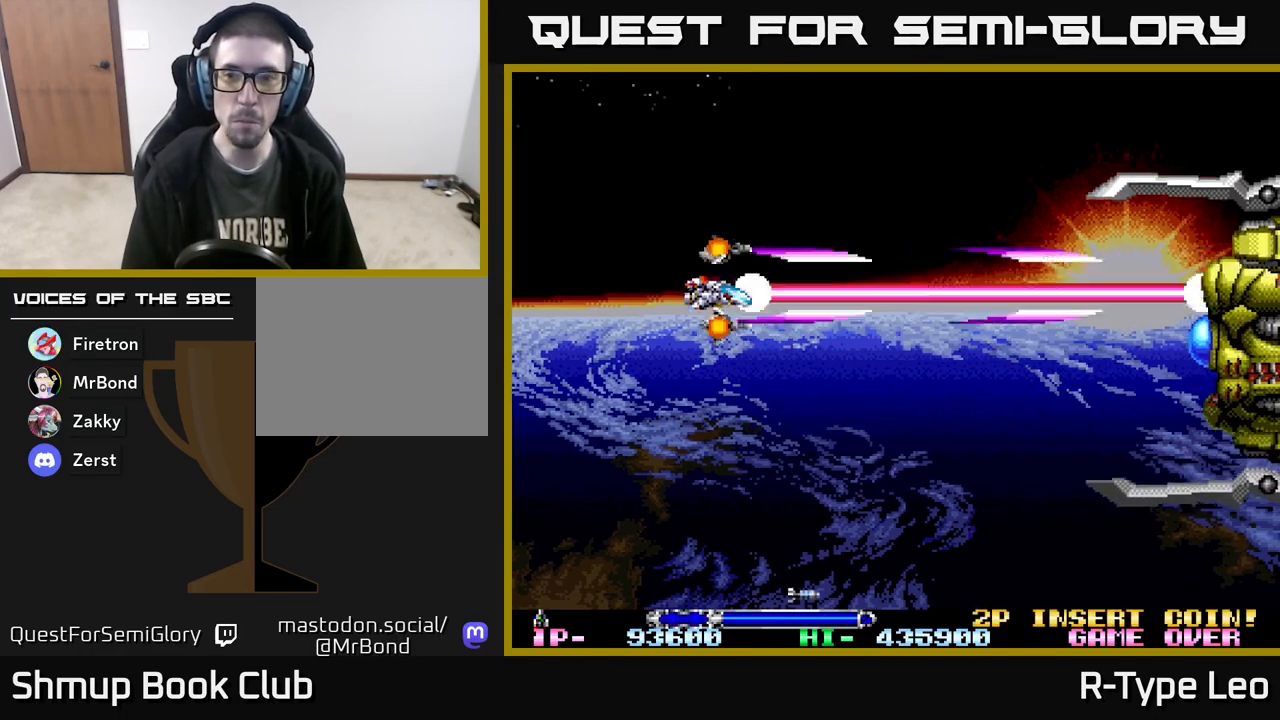
{"buttons": ["R2"], "events": [[67, "DPAD_DOWN", "up"], [333, "DPAD_DOWN", "down"], [383, "DPAD_DOWN", "up"]]}
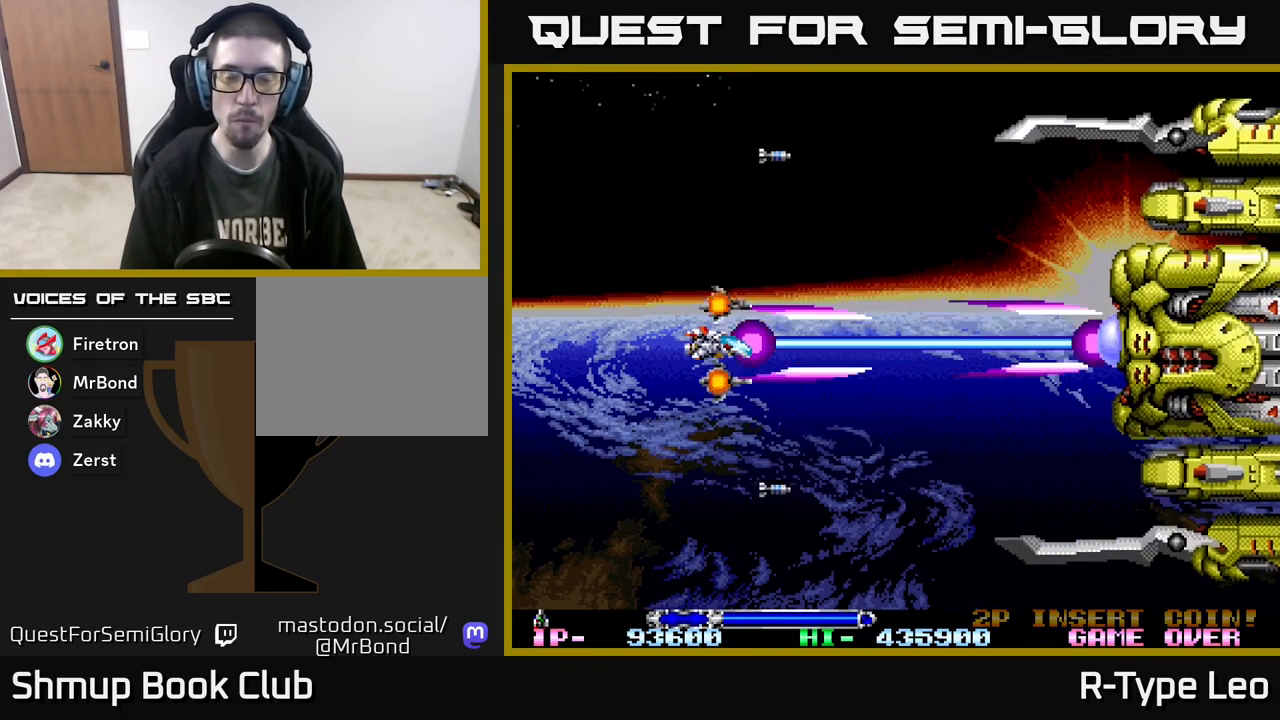
{"buttons": ["R2", "DPAD_UP"], "events": [[33, "DPAD_UP", "down"], [50, "DPAD_LEFT", "down"], [150, "DPAD_LEFT", "up"]]}
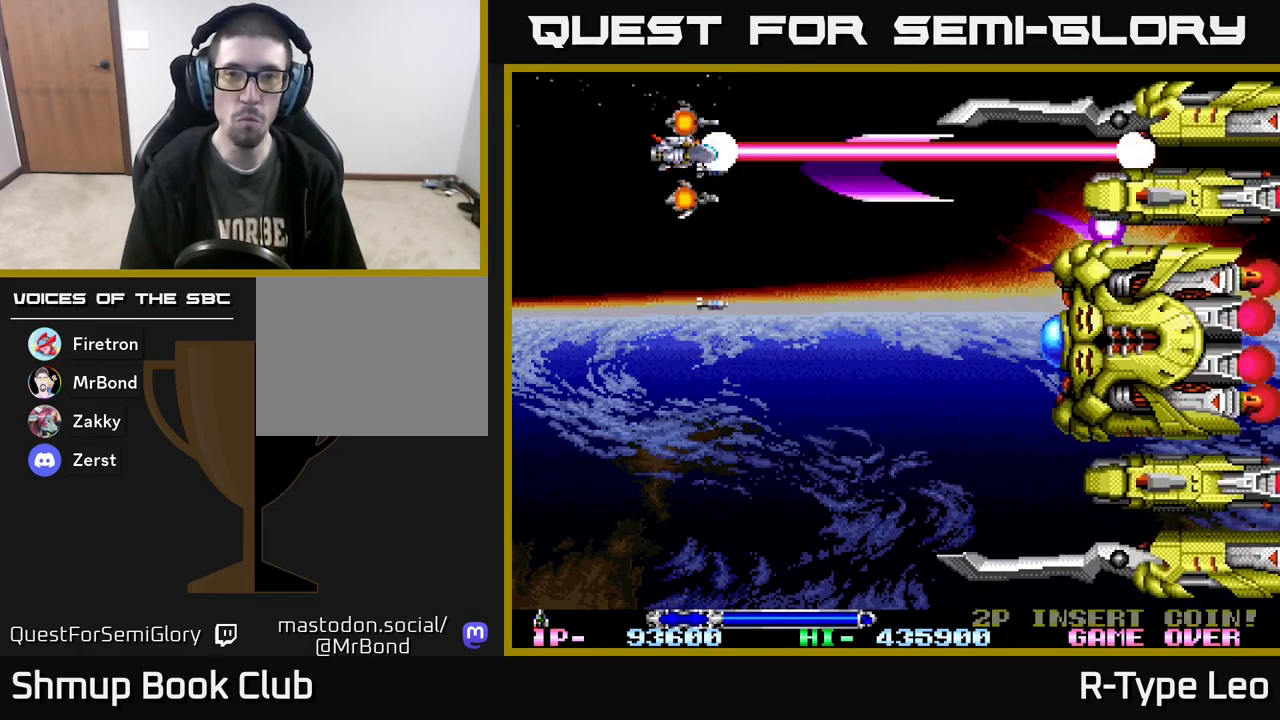
{"buttons": ["R2"], "events": [[83, "DPAD_LEFT", "down"], [117, "DPAD_UP", "up"], [183, "DPAD_LEFT", "up"]]}
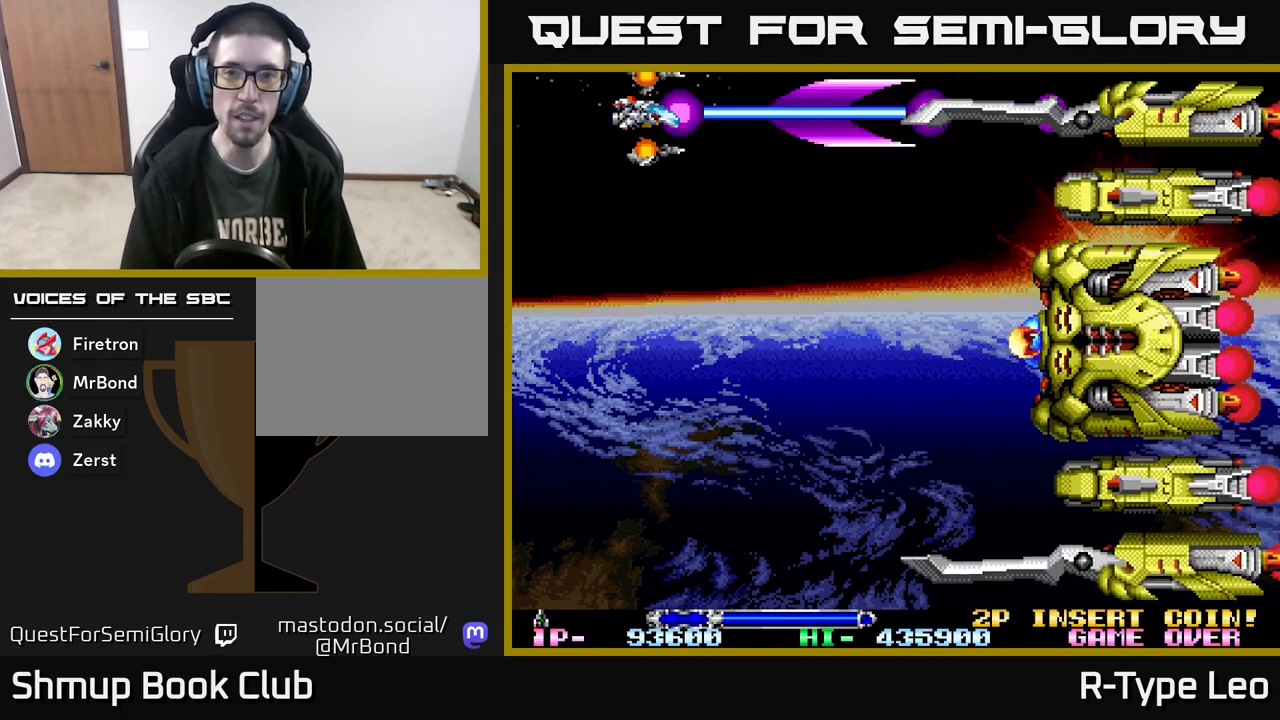
{"buttons": ["R2"], "events": []}
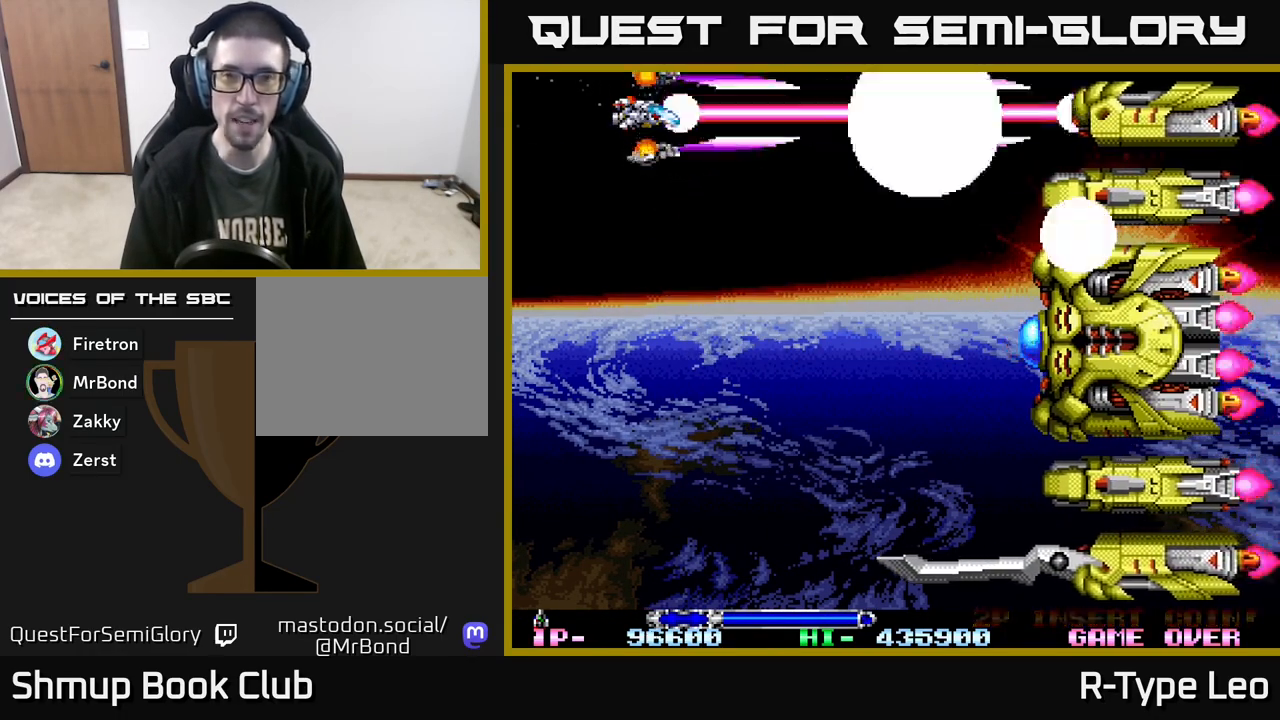
{"buttons": ["R2", "DPAD_DOWN"], "events": [[417, "DPAD_DOWN", "down"]]}
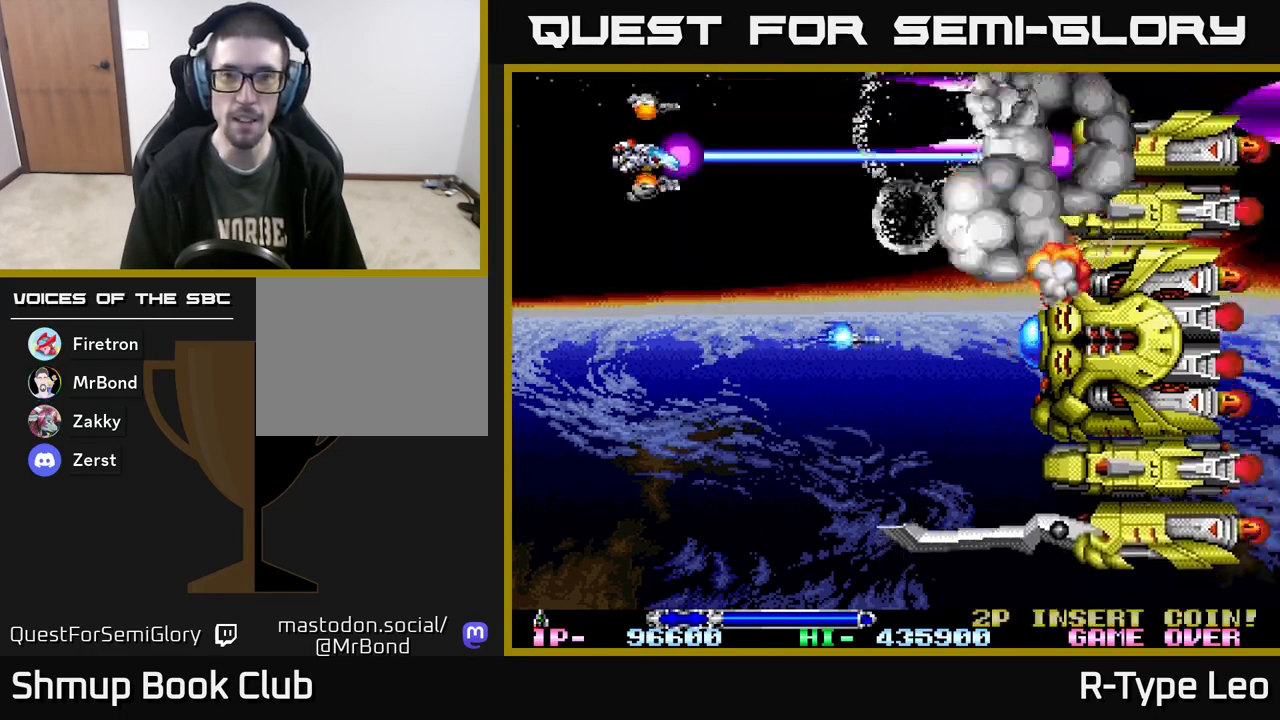
{"buttons": ["R2", "DPAD_DOWN"], "events": []}
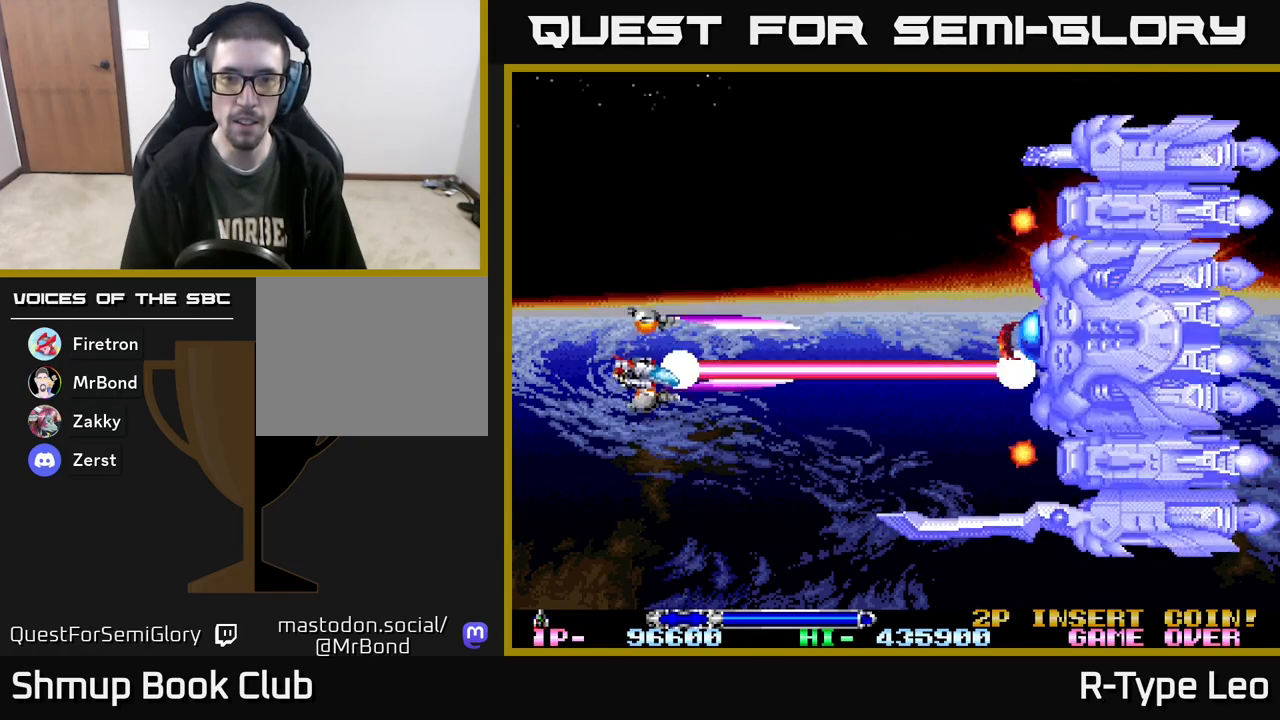
{"buttons": ["R2"], "events": [[333, "DPAD_DOWN", "up"], [333, "DPAD_LEFT", "down"], [433, "DPAD_LEFT", "up"]]}
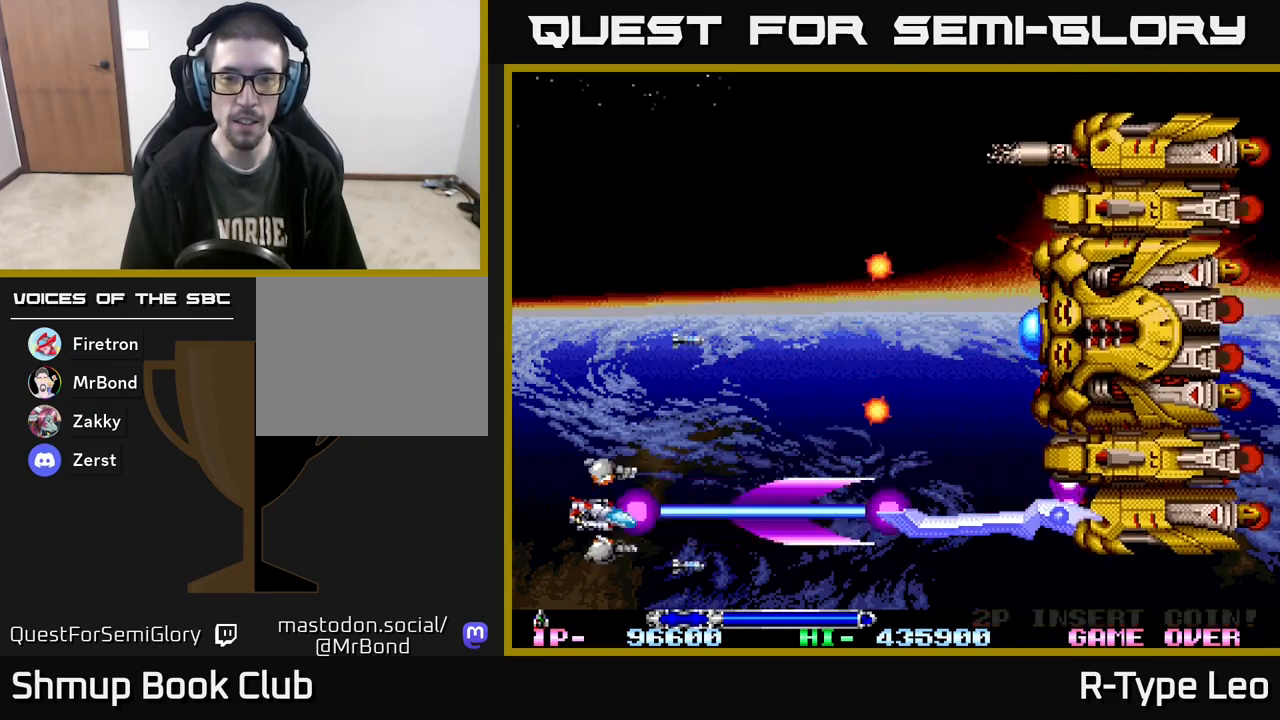
{"buttons": ["R2"], "events": [[367, "DPAD_DOWN", "down"], [417, "DPAD_DOWN", "up"]]}
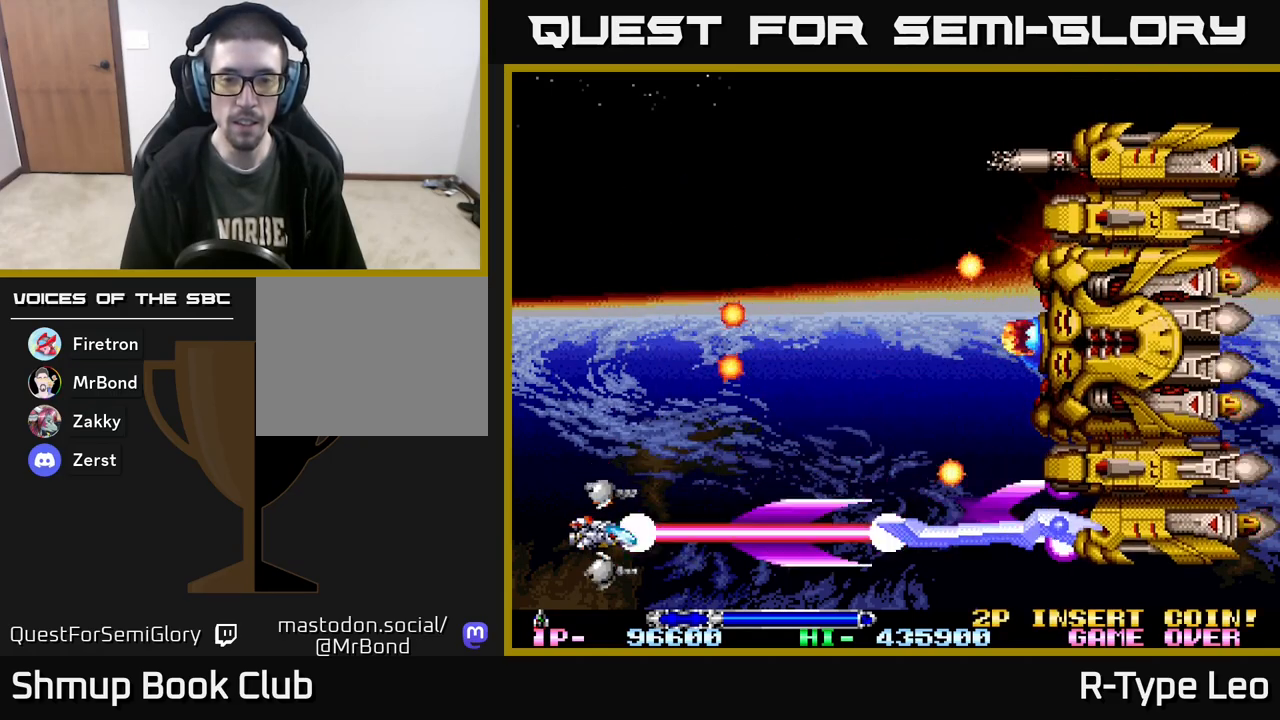
{"buttons": ["R2"], "events": []}
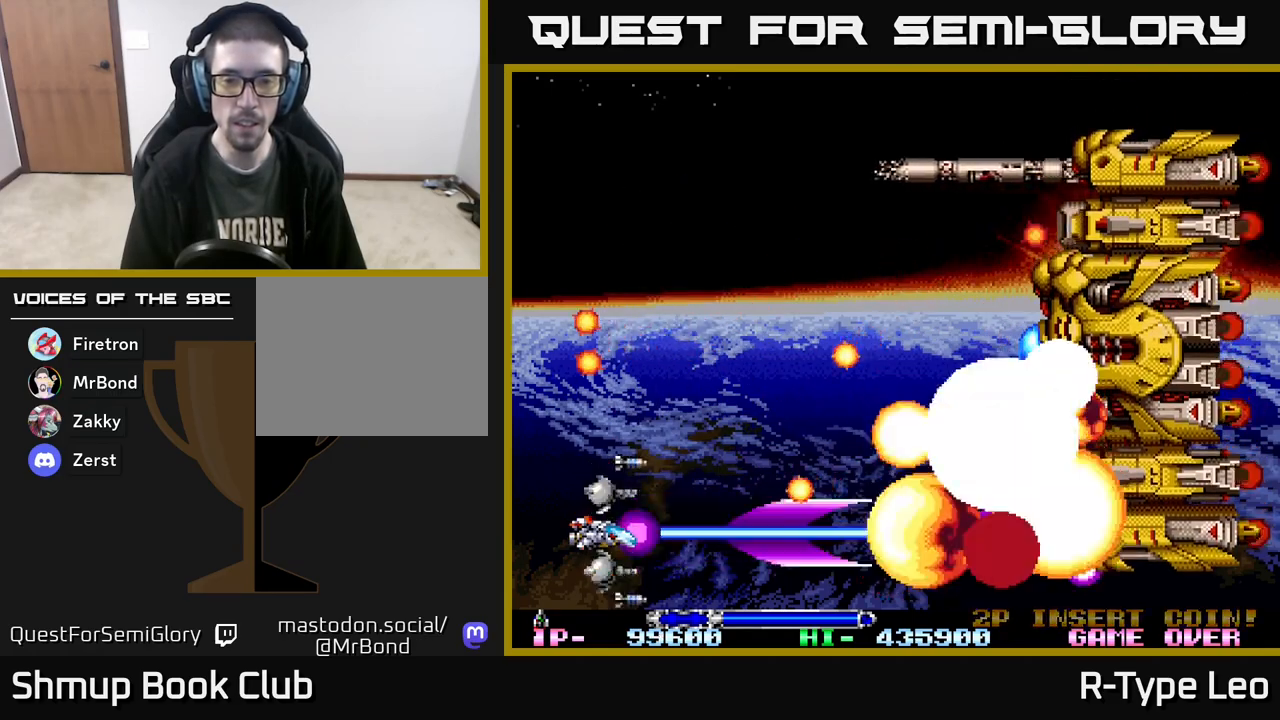
{"buttons": ["R2", "DPAD_RIGHT"], "events": [[133, "DPAD_DOWN", "down"], [233, "DPAD_RIGHT", "down"], [383, "DPAD_DOWN", "up"]]}
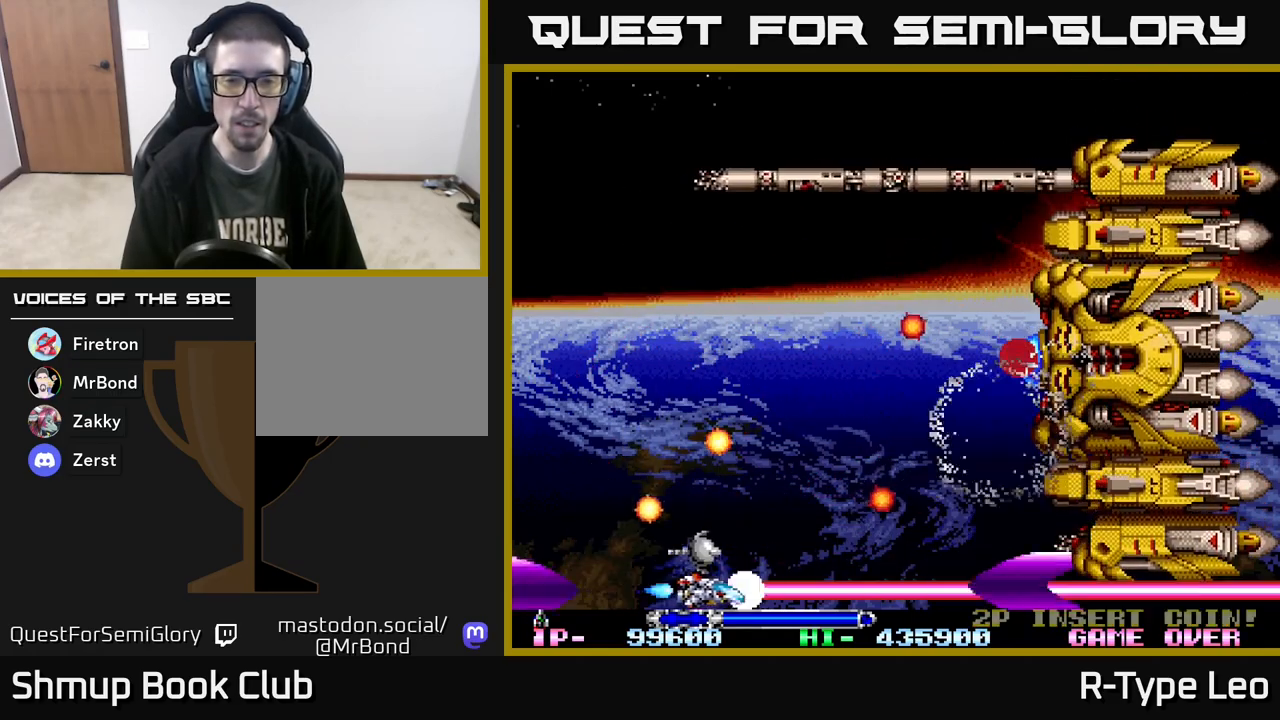
{"buttons": ["R2", "DPAD_UP", "DPAD_LEFT"], "events": [[83, "DPAD_UP", "down"], [100, "DPAD_RIGHT", "up"], [350, "DPAD_LEFT", "down"]]}
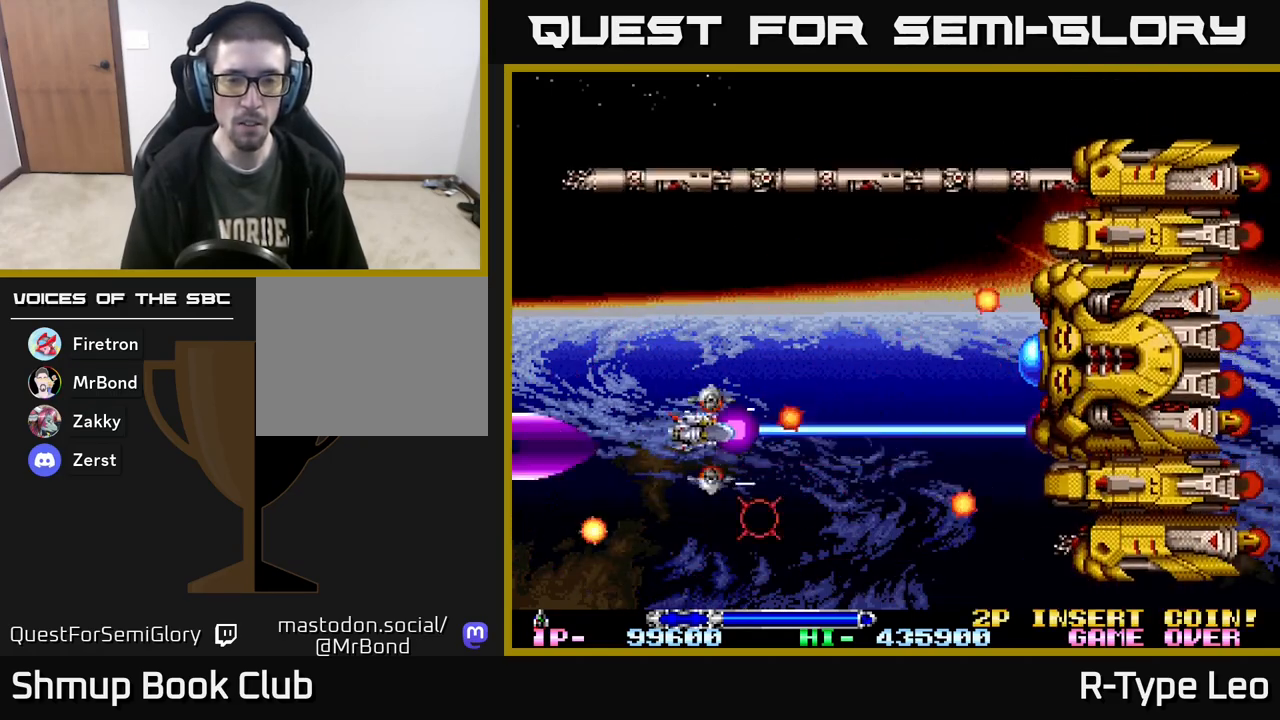
{"buttons": ["R2"], "events": [[167, "DPAD_UP", "up"], [183, "DPAD_LEFT", "up"], [333, "DPAD_UP", "down"], [500, "DPAD_UP", "up"]]}
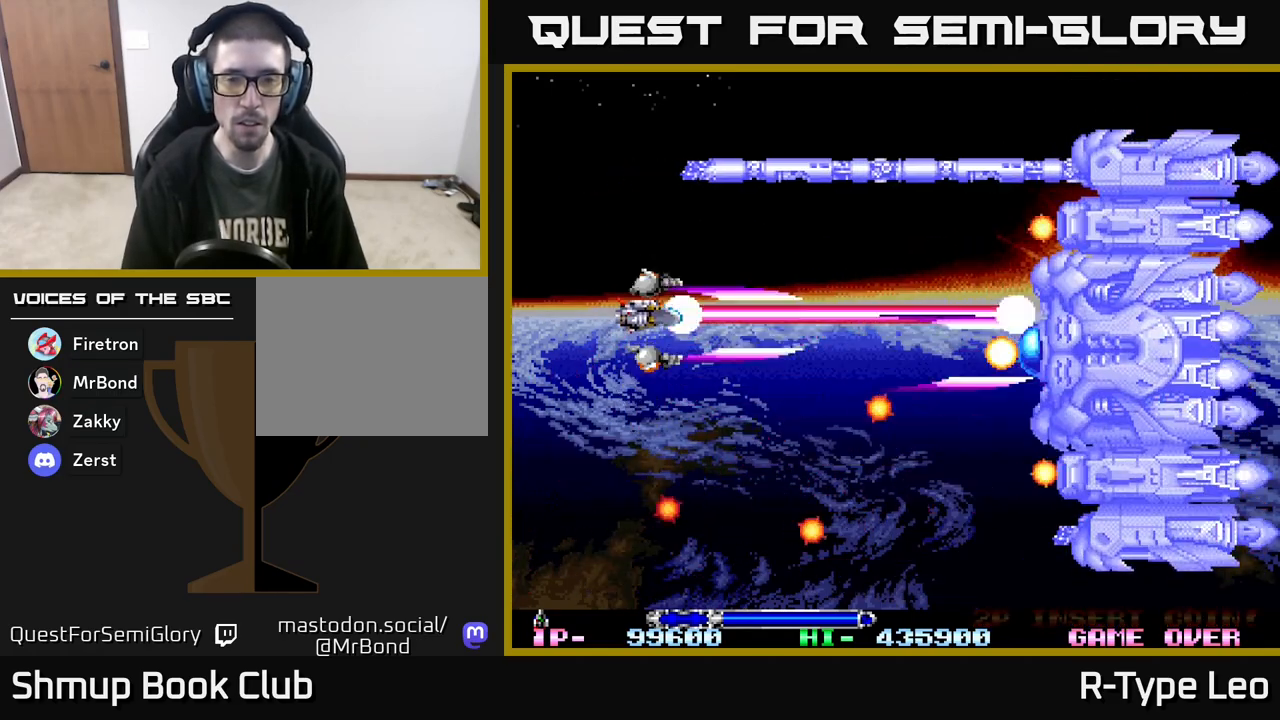
{"buttons": ["R2", "DPAD_RIGHT"], "events": [[67, "DPAD_UP", "down"], [133, "DPAD_LEFT", "down"], [267, "DPAD_LEFT", "up"], [467, "DPAD_RIGHT", "down"], [467, "DPAD_UP", "up"]]}
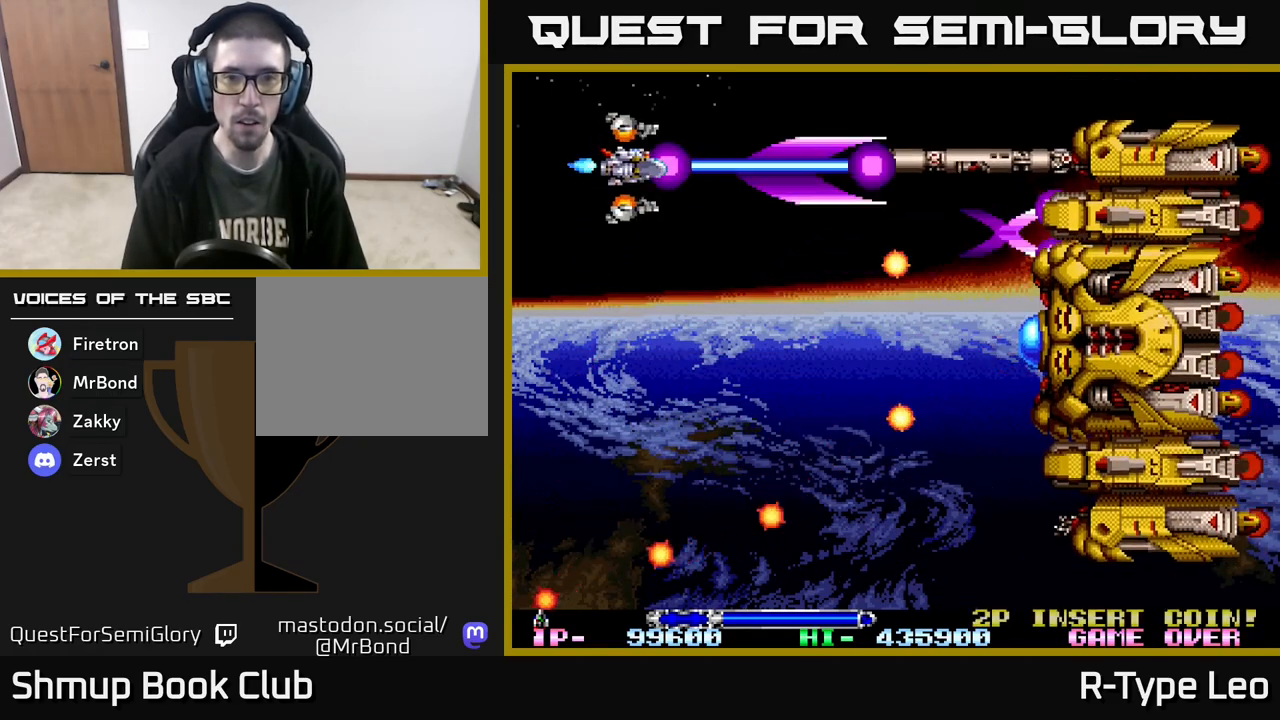
{"buttons": ["R2", "DPAD_RIGHT"], "events": [[117, "DPAD_RIGHT", "up"], [383, "DPAD_RIGHT", "down"]]}
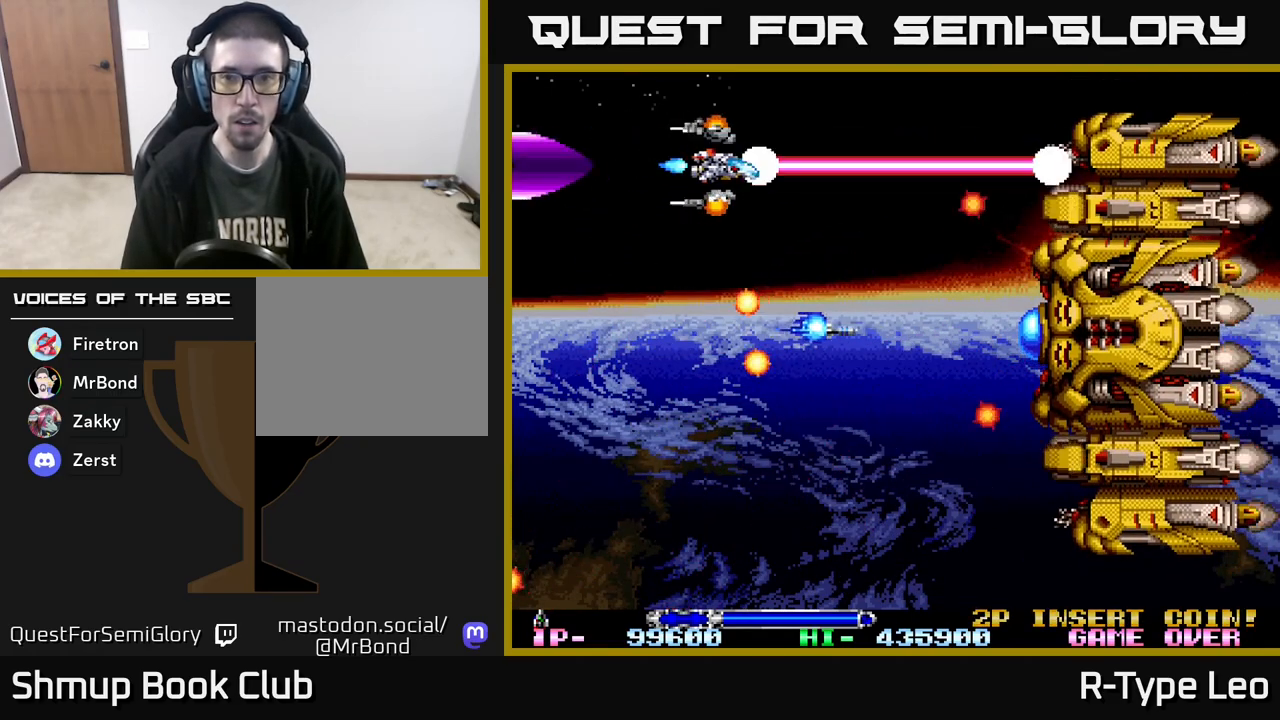
{"buttons": ["R2", "DPAD_LEFT"], "events": [[150, "DPAD_DOWN", "down"], [150, "DPAD_RIGHT", "up"], [250, "DPAD_DOWN", "up"], [383, "DPAD_LEFT", "down"]]}
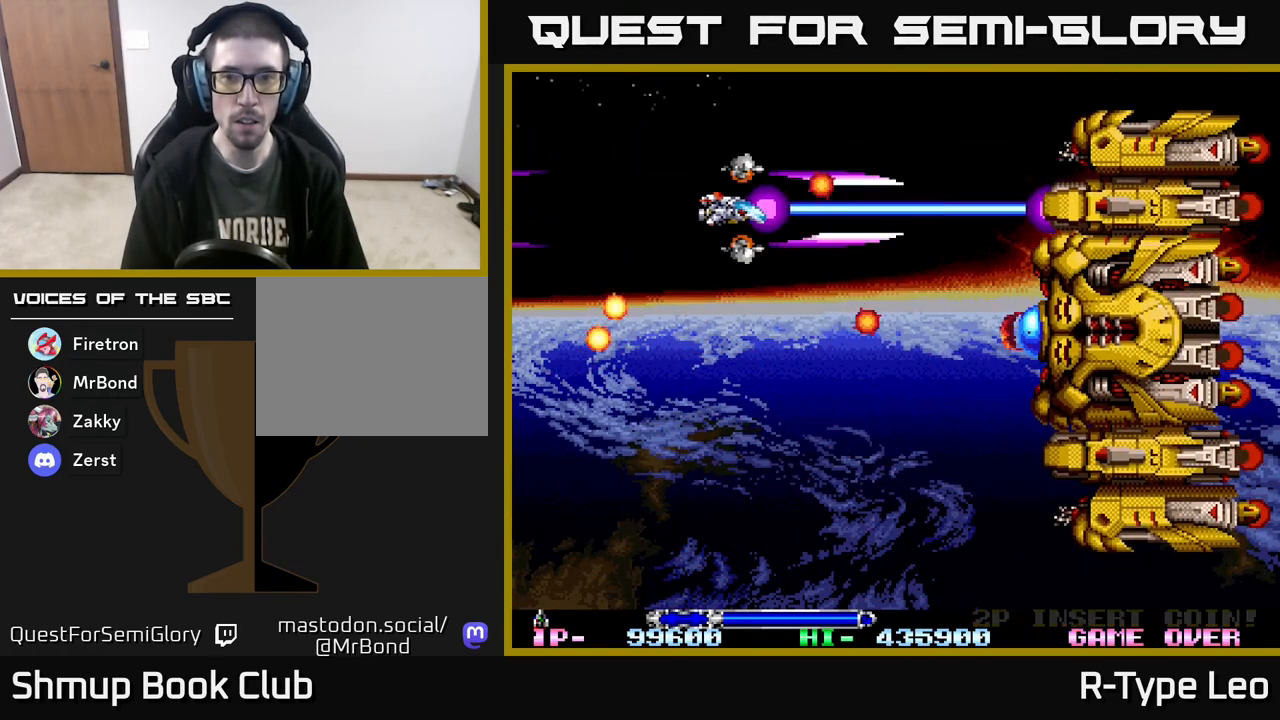
{"buttons": ["R2", "DPAD_DOWN"], "events": [[150, "DPAD_DOWN", "down"], [150, "DPAD_LEFT", "up"]]}
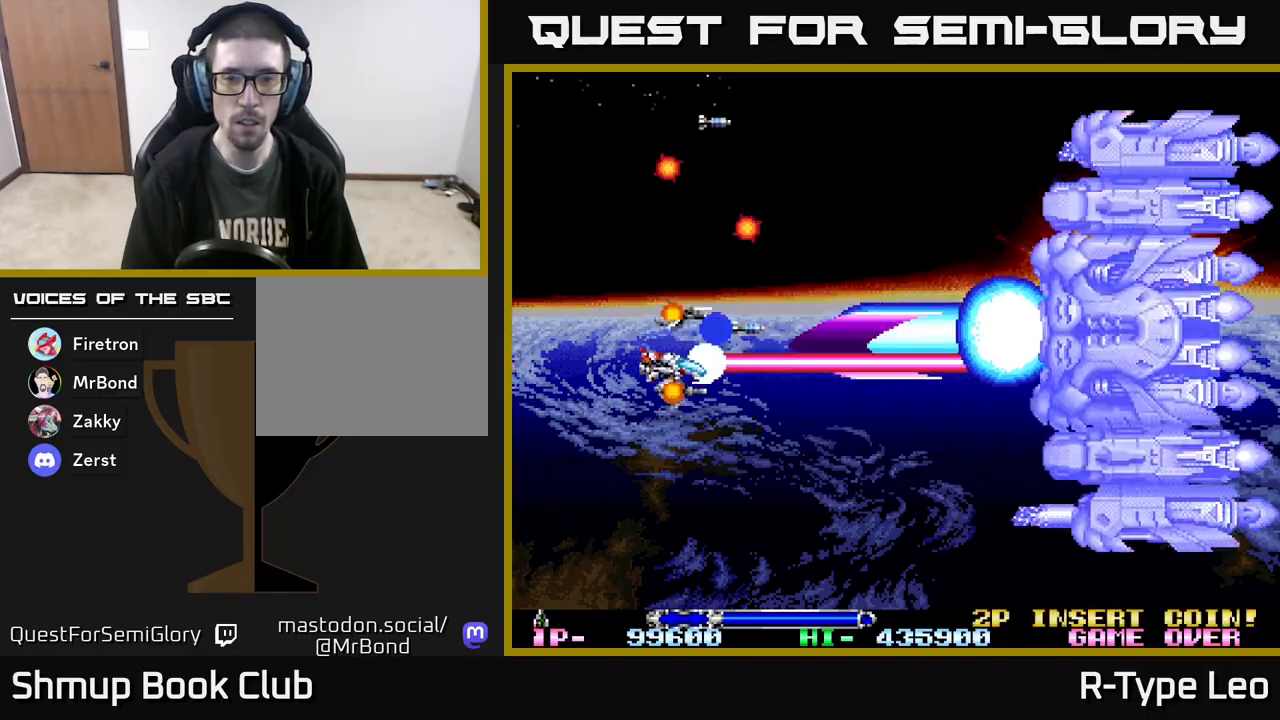
{"buttons": ["R2"], "events": [[417, "DPAD_DOWN", "up"]]}
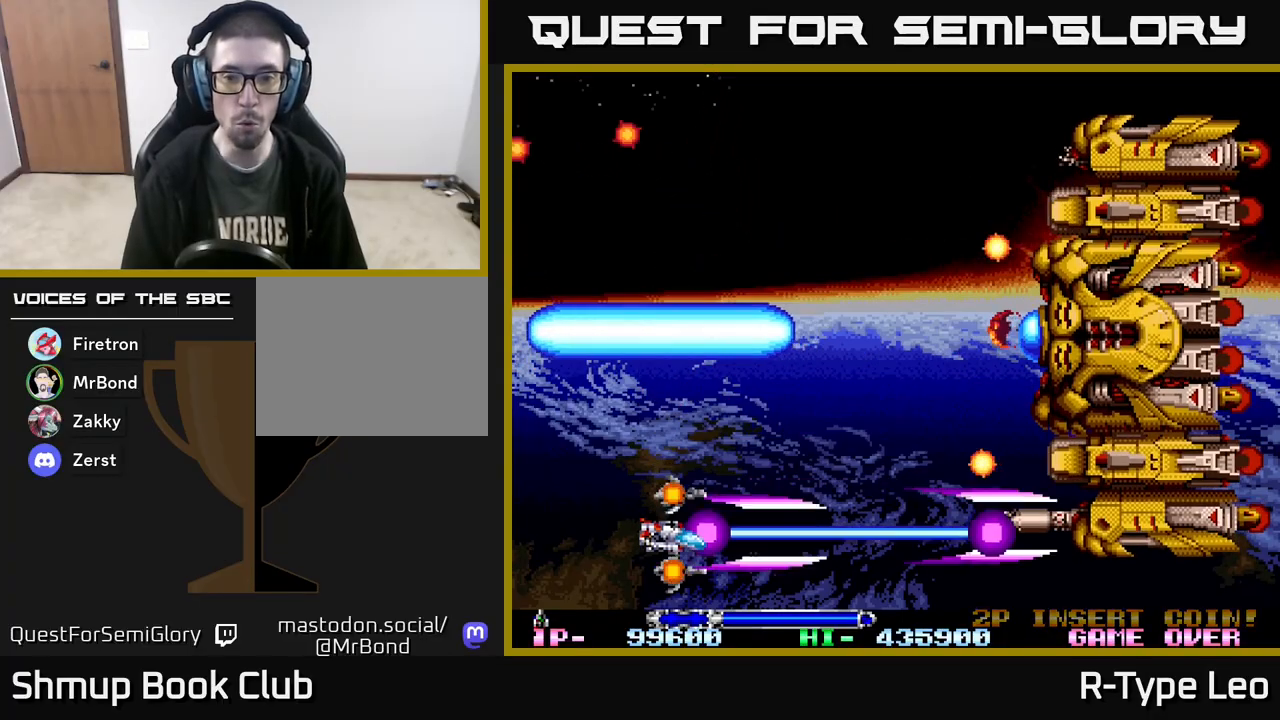
{"buttons": ["R2", "DPAD_UP", "DPAD_LEFT"], "events": [[433, "DPAD_LEFT", "down"], [433, "DPAD_UP", "down"]]}
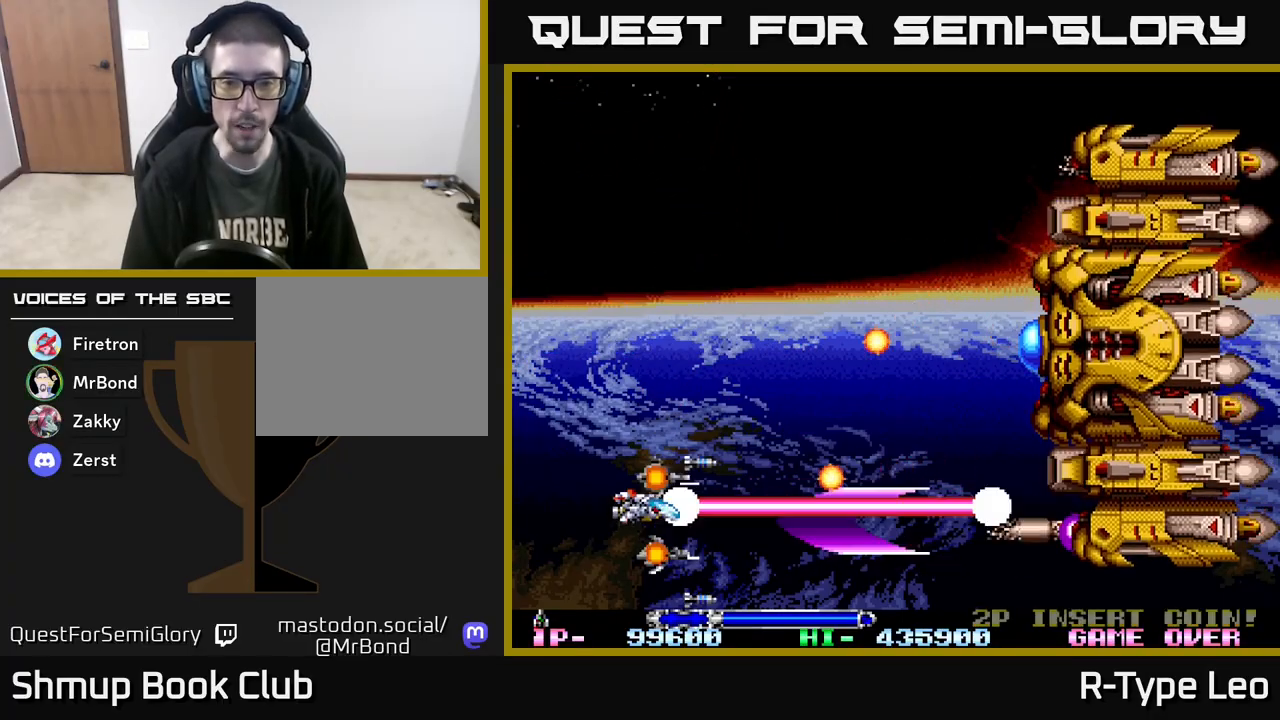
{"buttons": ["X", "R2", "DPAD_RIGHT"], "events": [[100, "DPAD_UP", "up"], [133, "DPAD_UP", "down"], [200, "DPAD_LEFT", "up"], [433, "DPAD_RIGHT", "down"], [450, "DPAD_UP", "up"], [500, "X", "down"]]}
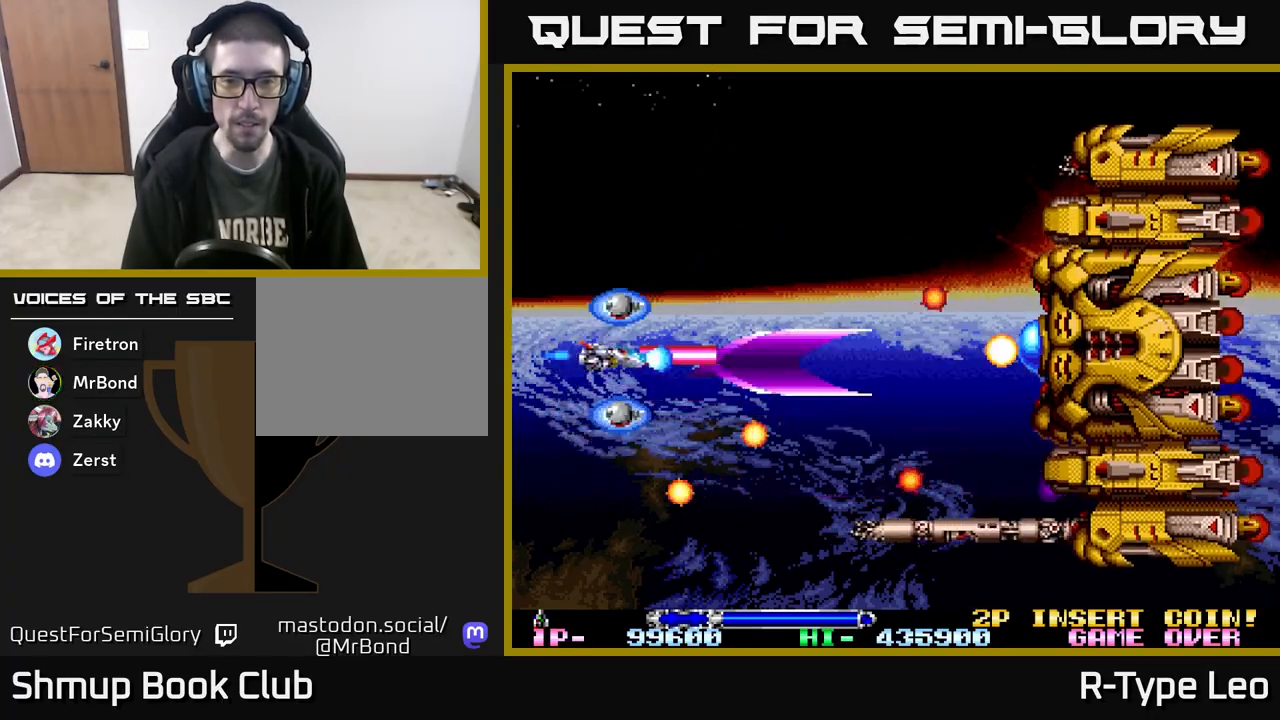
{"buttons": ["R2"], "events": [[100, "DPAD_RIGHT", "up"], [100, "X", "up"], [233, "DPAD_UP", "down"], [483, "DPAD_UP", "up"]]}